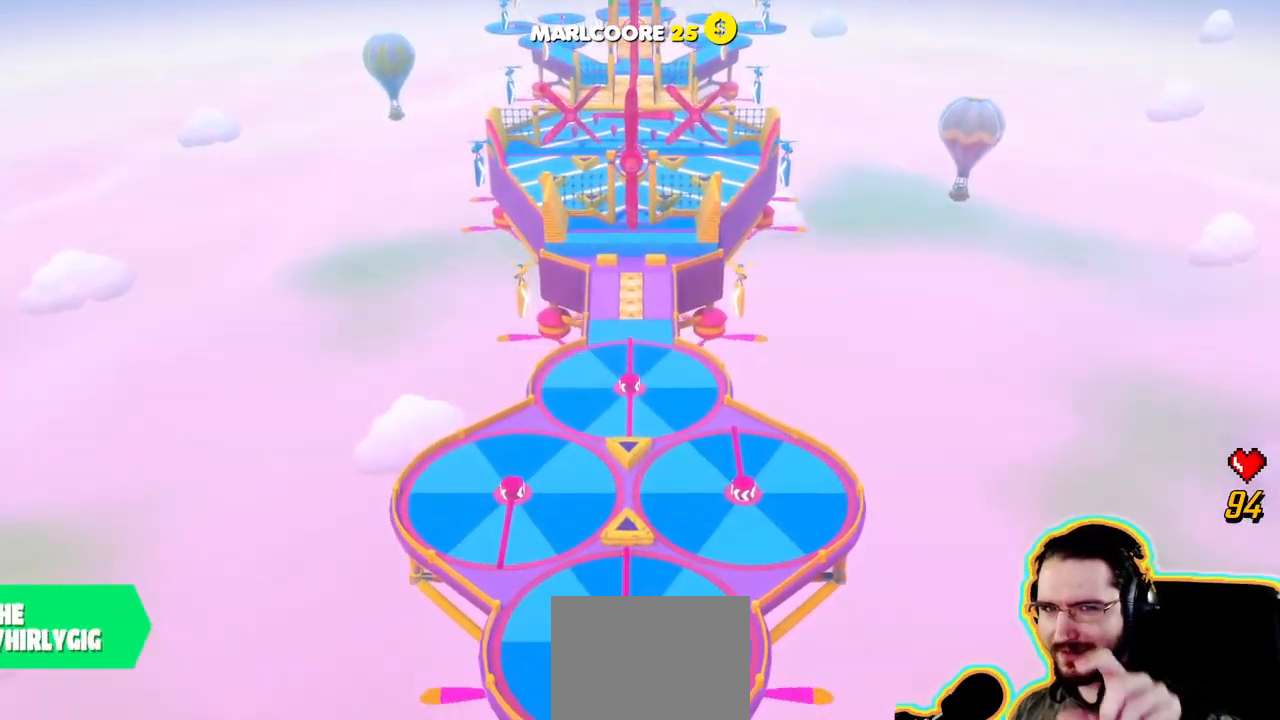
Gameplay with a controller (PlayStation layout); each line is a JSON object with the inputs held at the frame after it. "events" lists button and stick changes between this image and that frame as [ms after this image, input, new state], when the widget could be followed in between. Not read: DPAD_DOWN DPAD_LEFT DPAD_RIGHT DPAD_UP L3 R3 SELECT START.
{"buttons": [], "left_stick": "center", "right_stick": "center", "events": []}
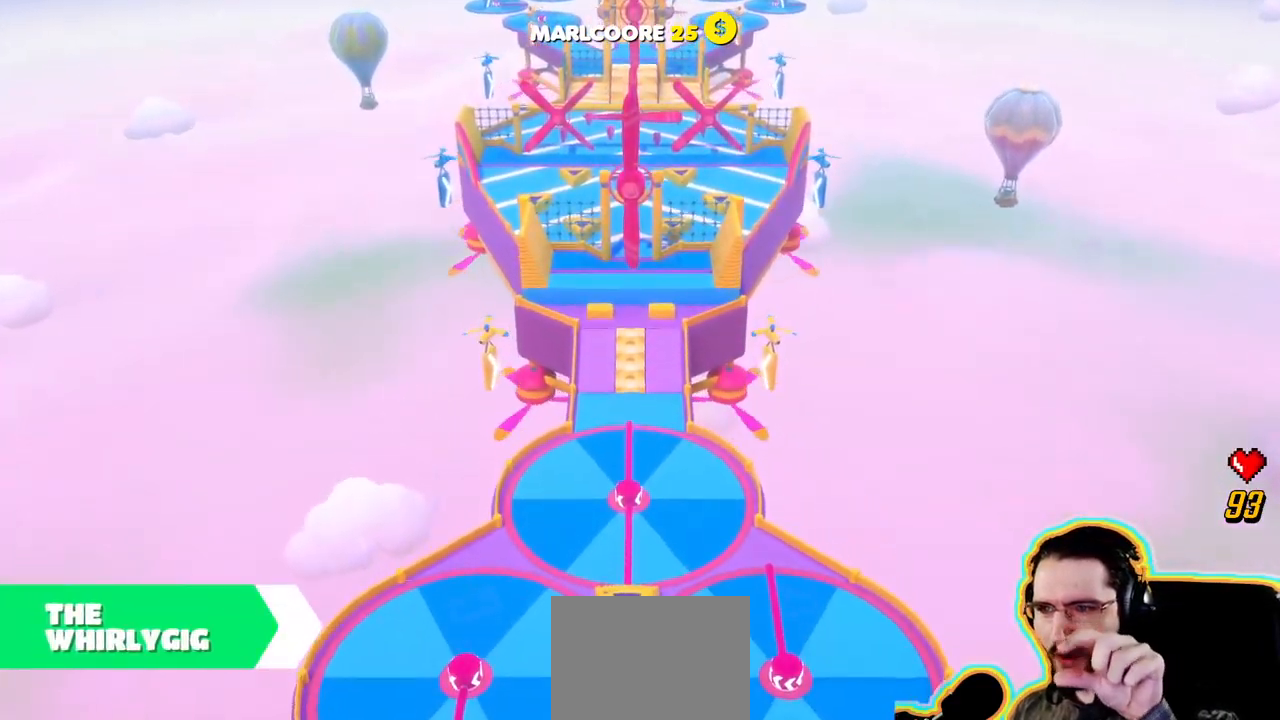
{"buttons": [], "left_stick": "center", "right_stick": "center", "events": []}
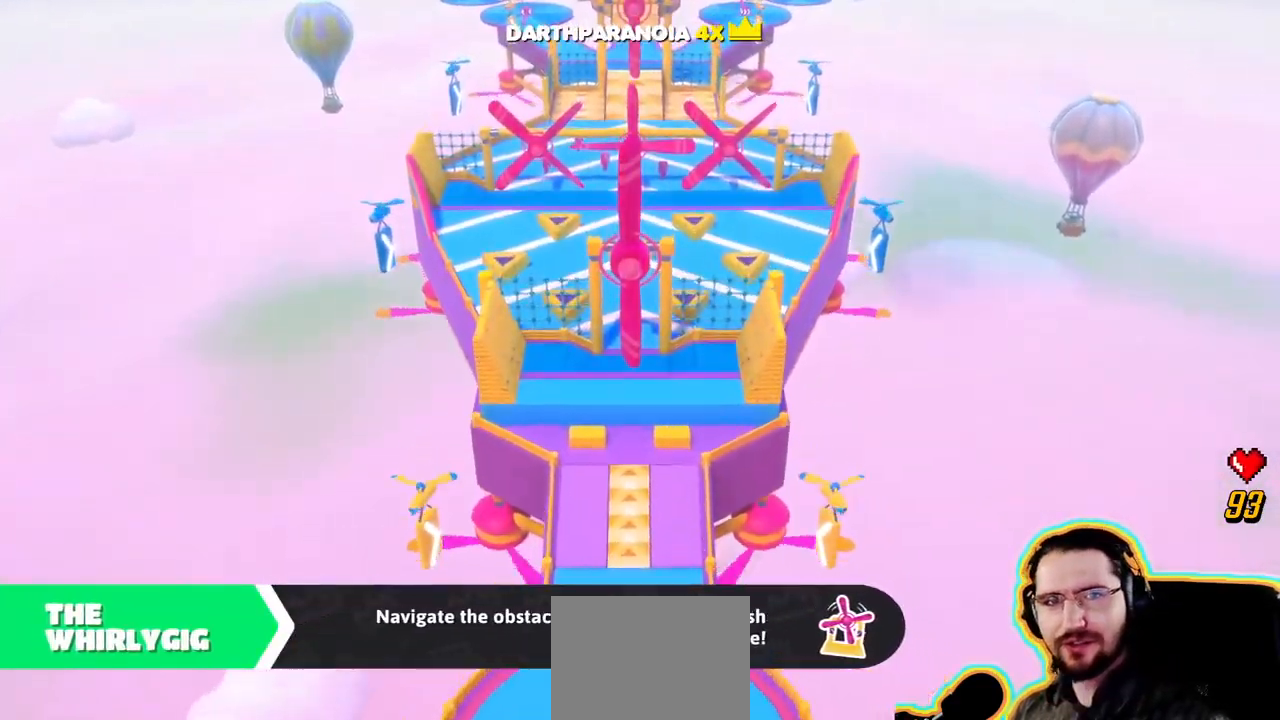
{"buttons": [], "left_stick": "center", "right_stick": "center", "events": [[50, "CROSS", "down"], [234, "CROSS", "up"]]}
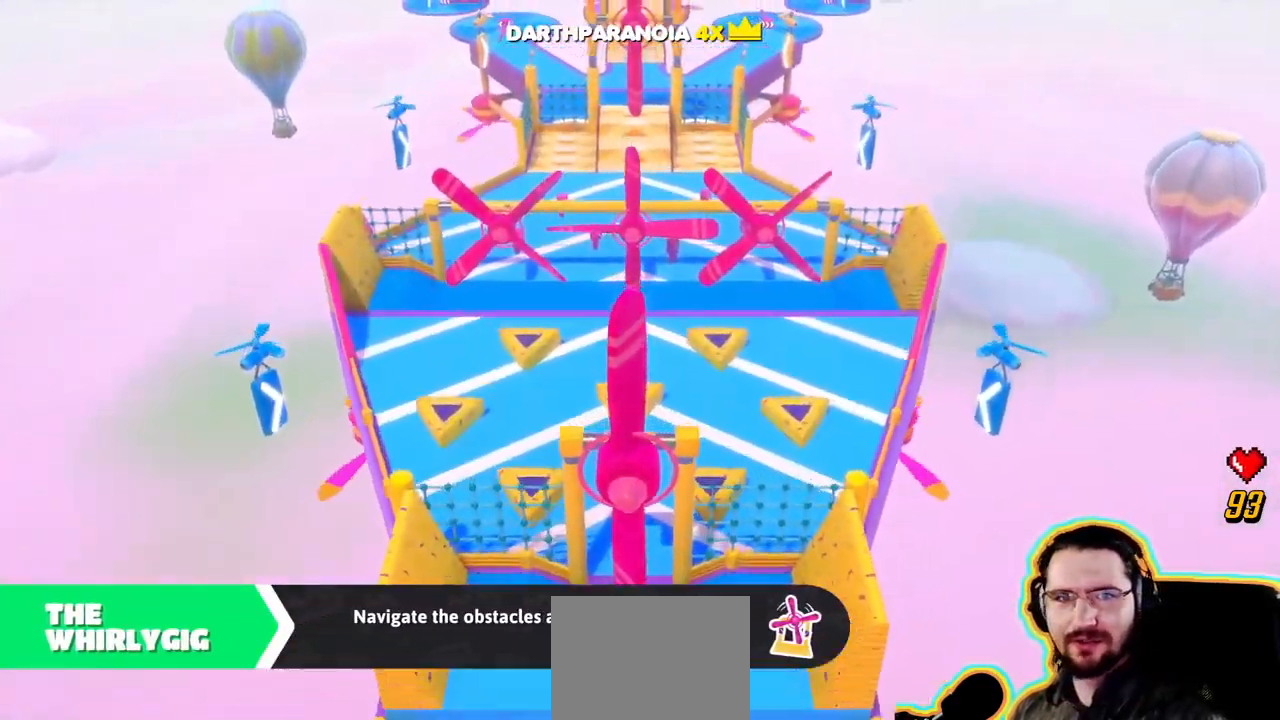
{"buttons": ["CROSS"], "left_stick": "center", "right_stick": "center", "events": [[350, "CROSS", "down"]]}